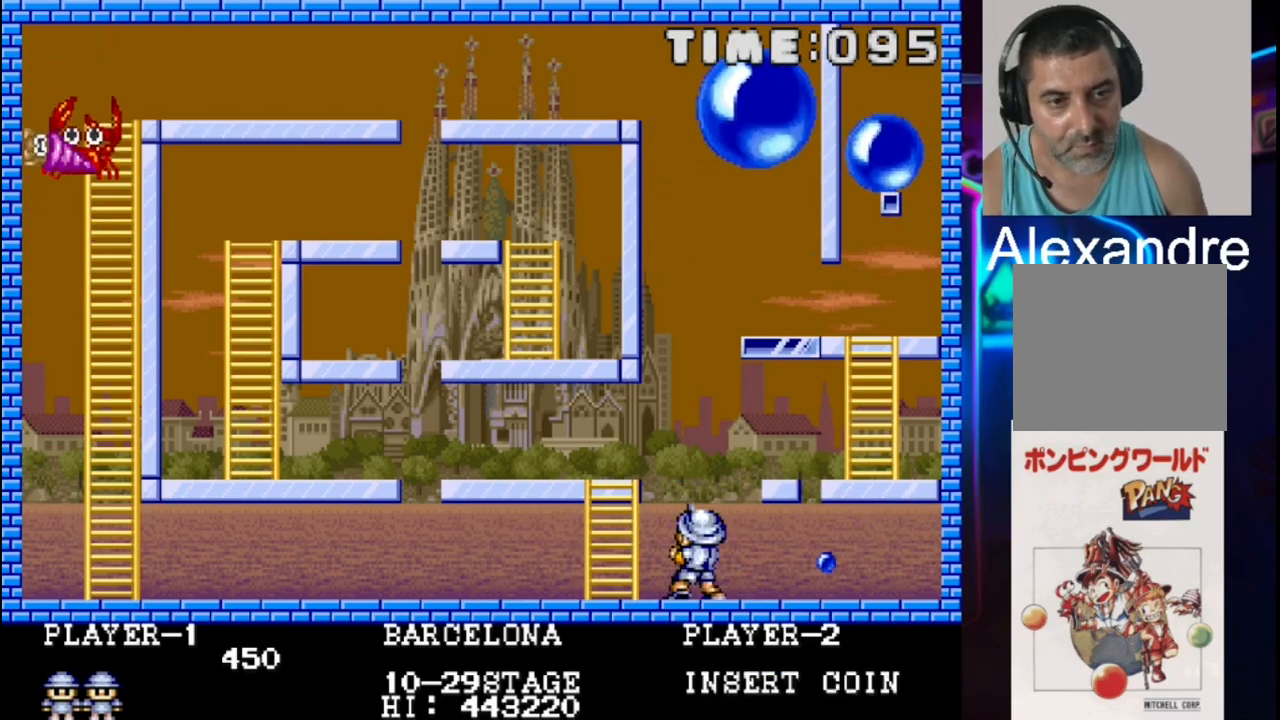
Gameplay with a controller (Xbox layout); each line is a JSON object with the inputs held at the frame after it. "events" lists button and stick changes between this image and that frame as [ms after this image, input, new state], when the widget could be followed in between. Not read: left_stick right_stick.
{"buttons": ["X"], "events": [[167, "DPAD_RIGHT", "down"], [233, "DPAD_RIGHT", "up"], [300, "DPAD_LEFT", "down"], [433, "X", "down"], [500, "DPAD_LEFT", "up"]]}
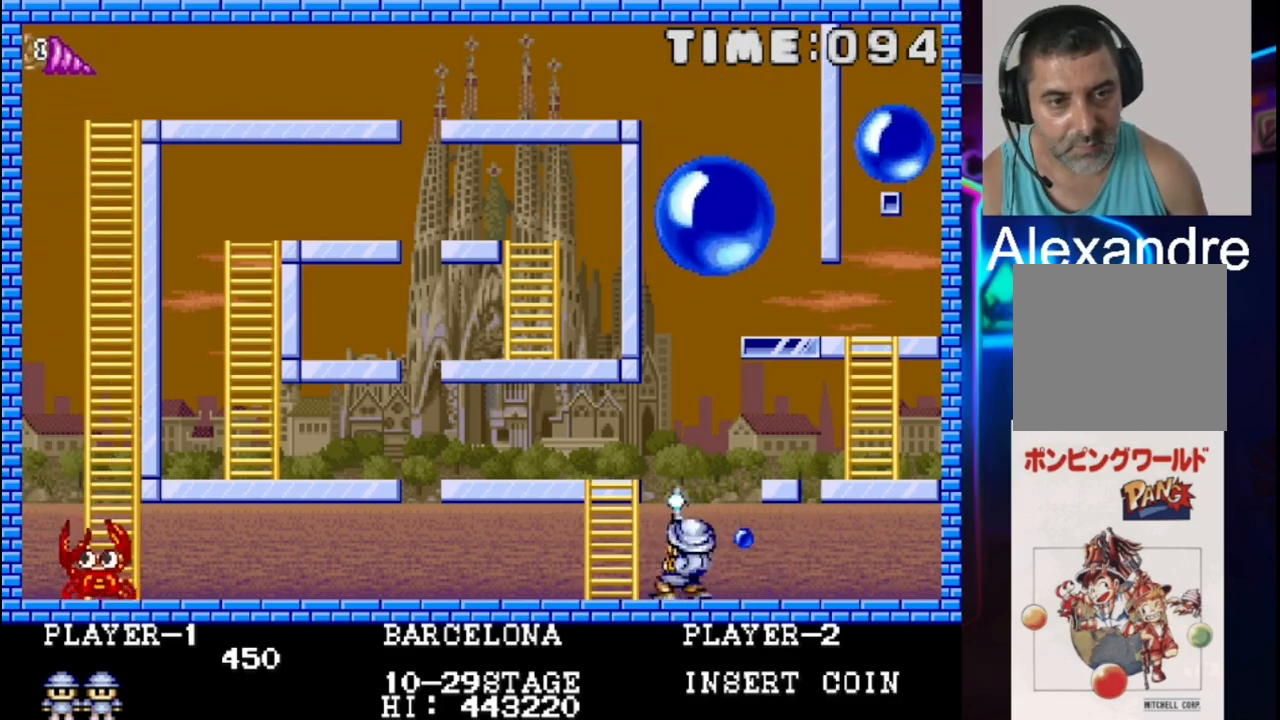
{"buttons": [], "events": [[67, "X", "up"], [133, "DPAD_LEFT", "down"], [400, "DPAD_LEFT", "up"]]}
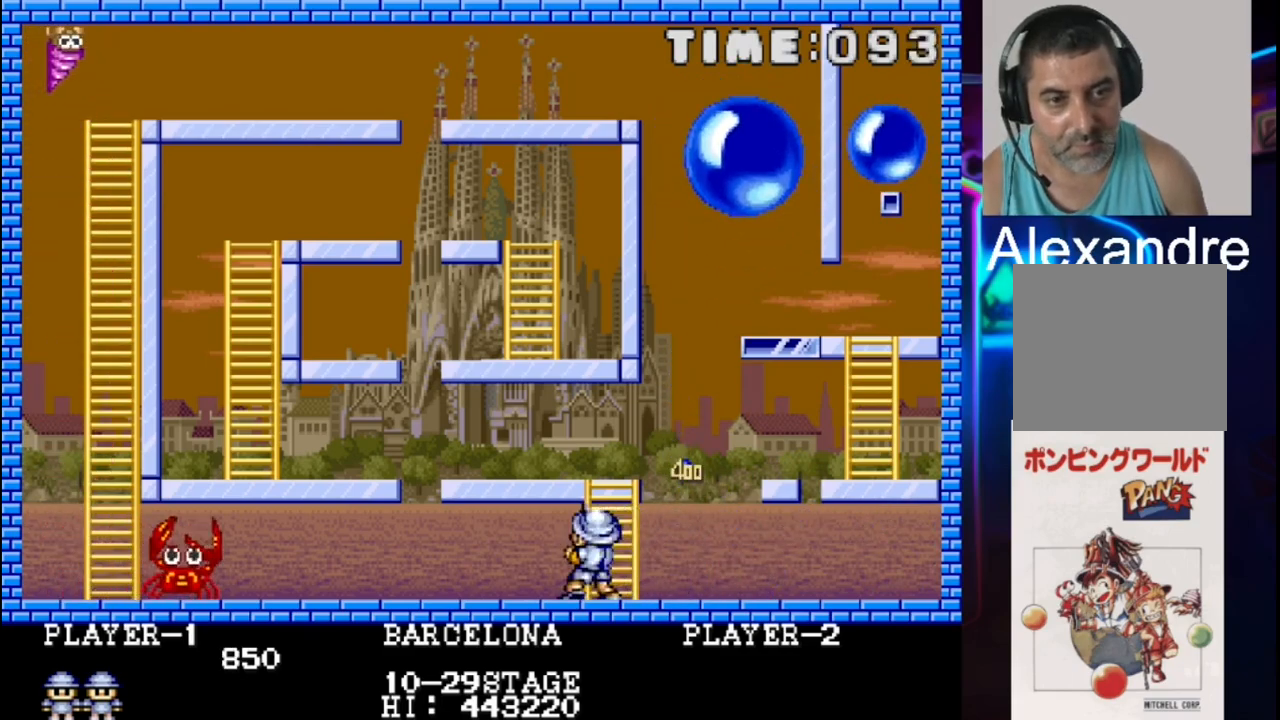
{"buttons": ["DPAD_RIGHT"], "events": [[183, "DPAD_RIGHT", "down"]]}
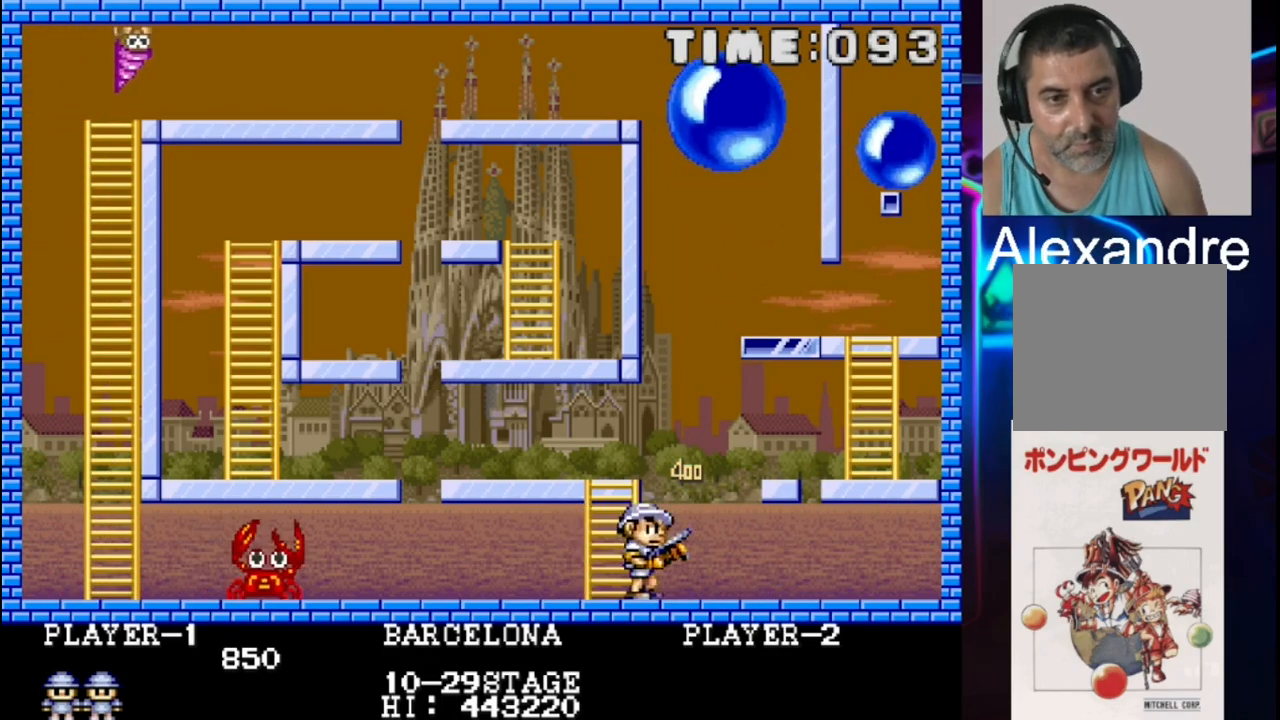
{"buttons": [], "events": [[17, "DPAD_RIGHT", "up"], [17, "X", "down"], [133, "X", "up"]]}
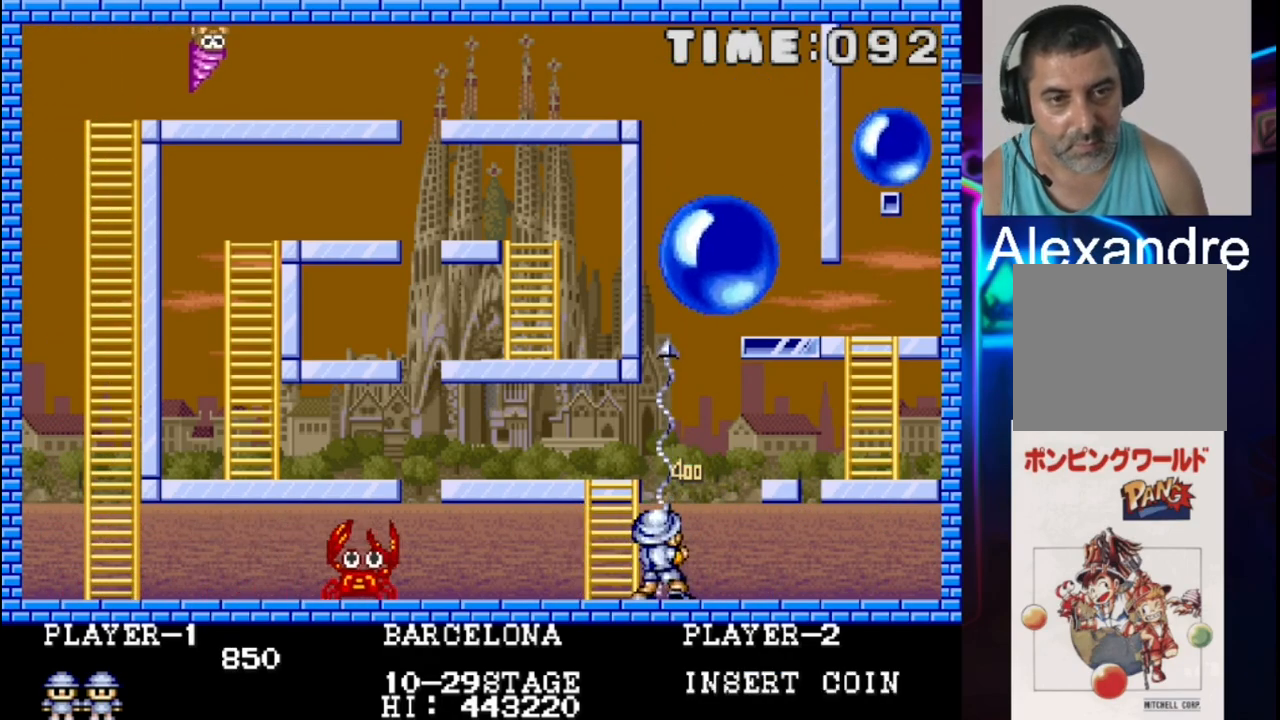
{"buttons": ["X"], "events": [[417, "DPAD_RIGHT", "down"], [483, "DPAD_RIGHT", "up"], [483, "X", "down"]]}
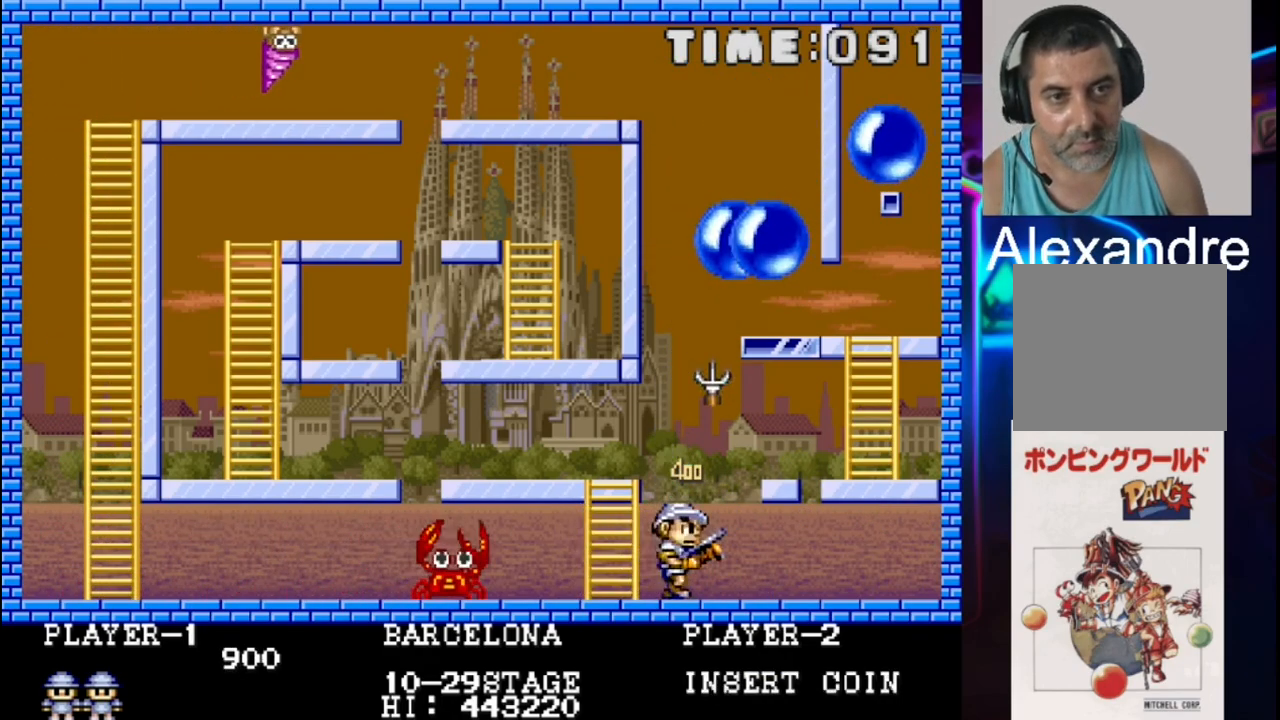
{"buttons": [], "events": [[117, "X", "up"]]}
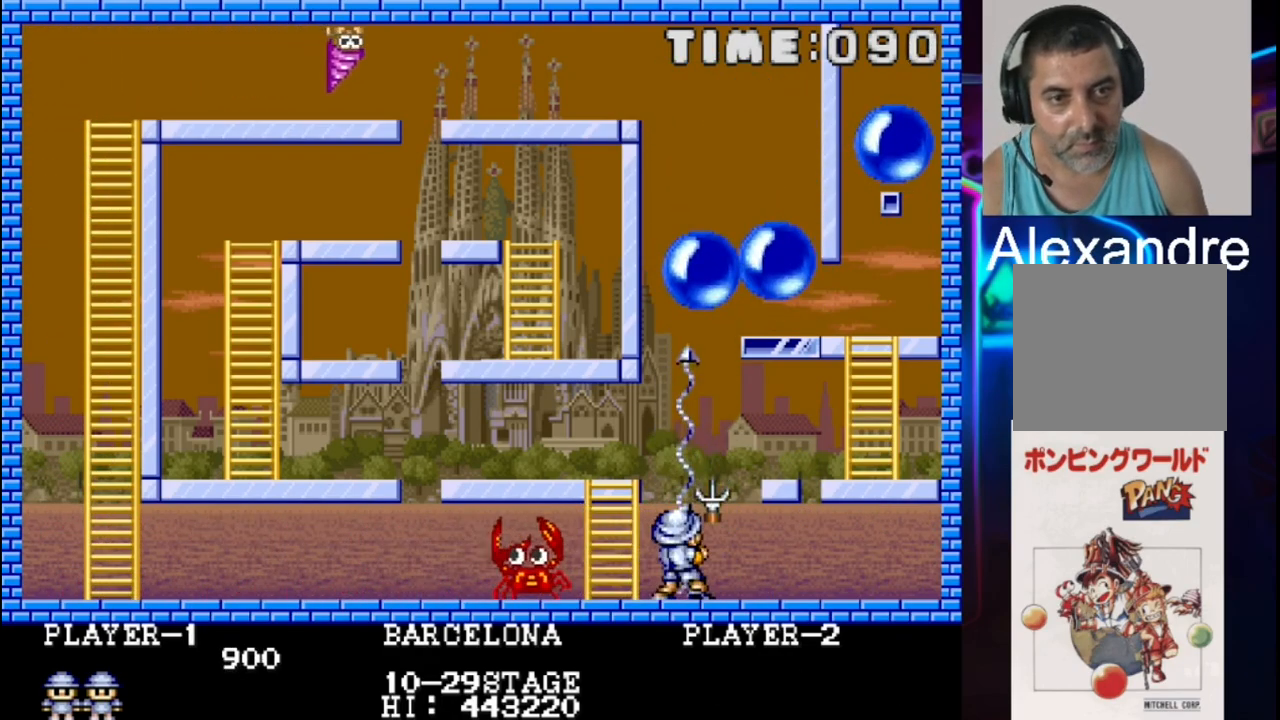
{"buttons": ["X"], "events": [[17, "X", "down"], [167, "X", "up"], [233, "X", "down"], [367, "X", "up"], [433, "X", "down"]]}
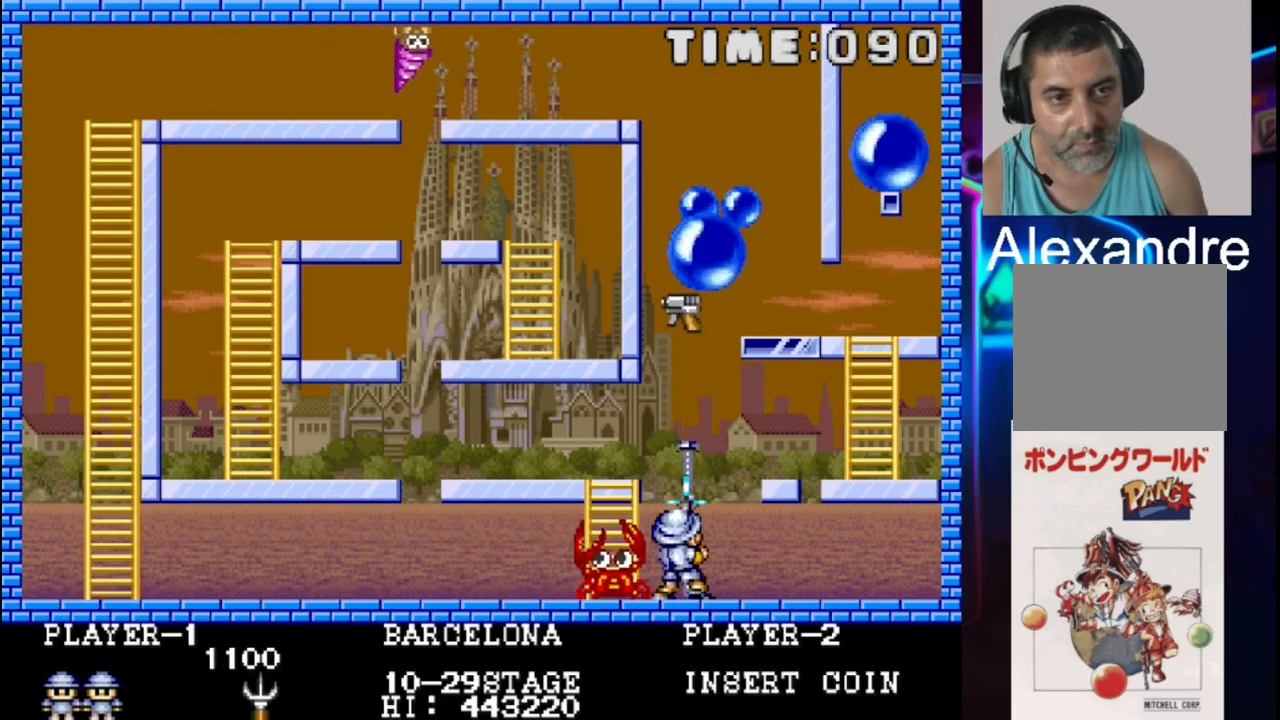
{"buttons": ["X"], "events": [[67, "X", "up"], [150, "X", "down"], [283, "X", "up"], [350, "X", "down"]]}
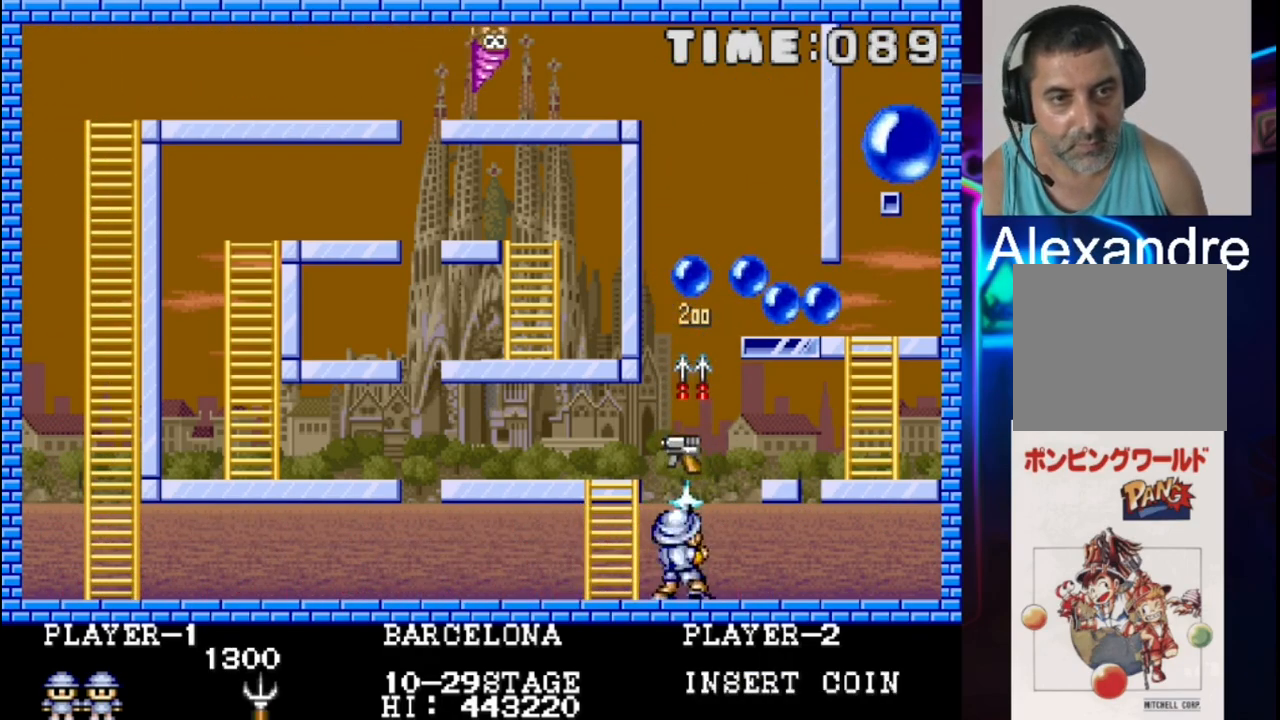
{"buttons": ["X"], "events": [[300, "X", "up"], [383, "X", "down"]]}
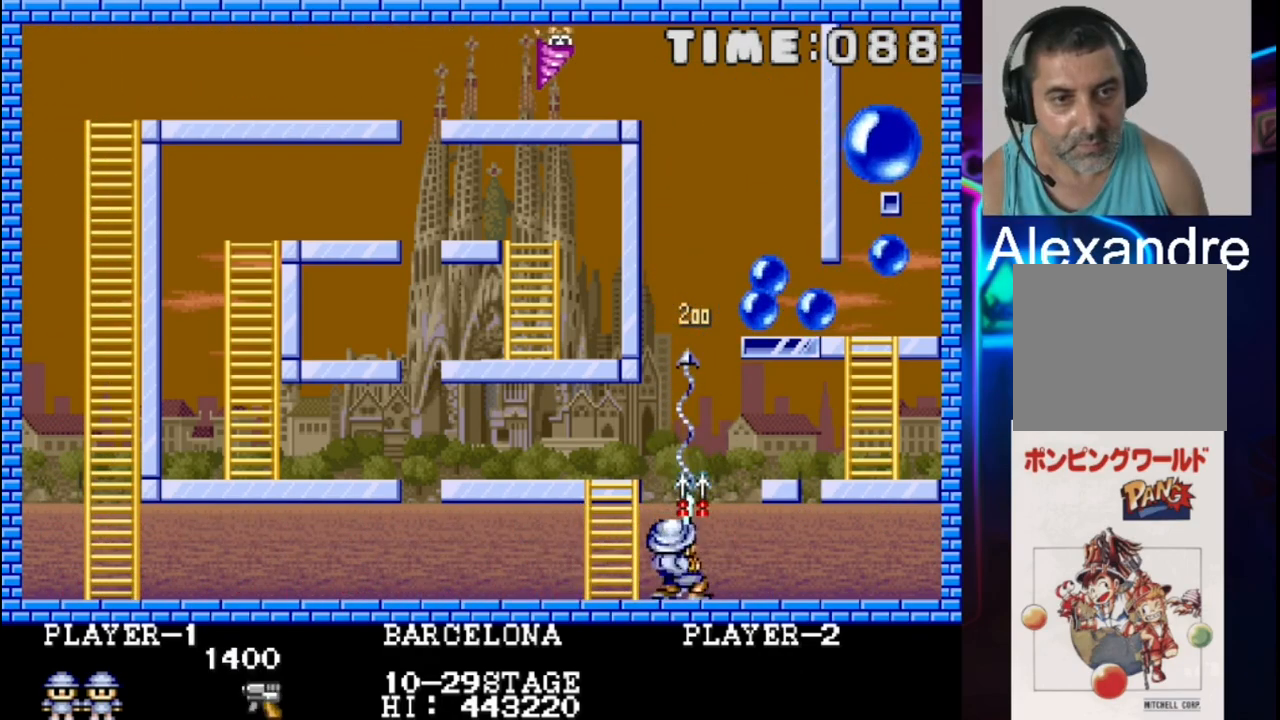
{"buttons": ["X"], "events": [[150, "X", "up"], [233, "X", "down"], [300, "X", "up"], [367, "X", "down"], [433, "X", "up"], [500, "X", "down"]]}
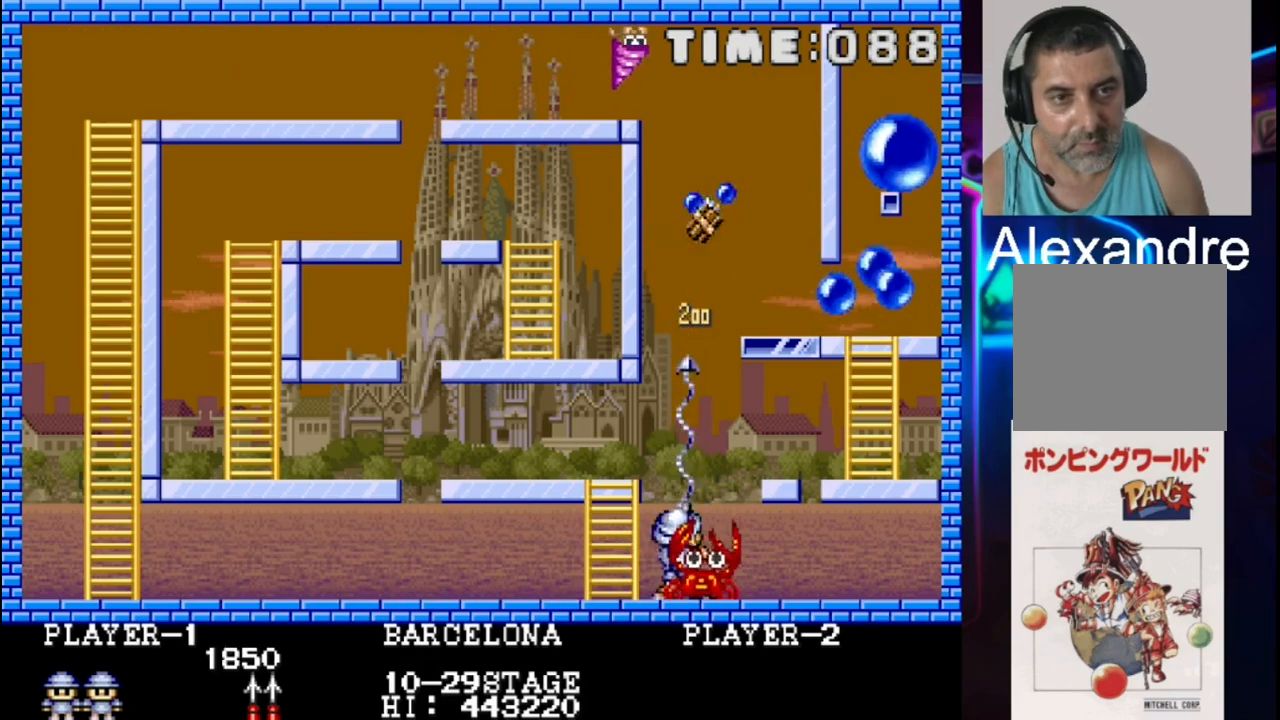
{"buttons": [], "events": [[333, "X", "up"]]}
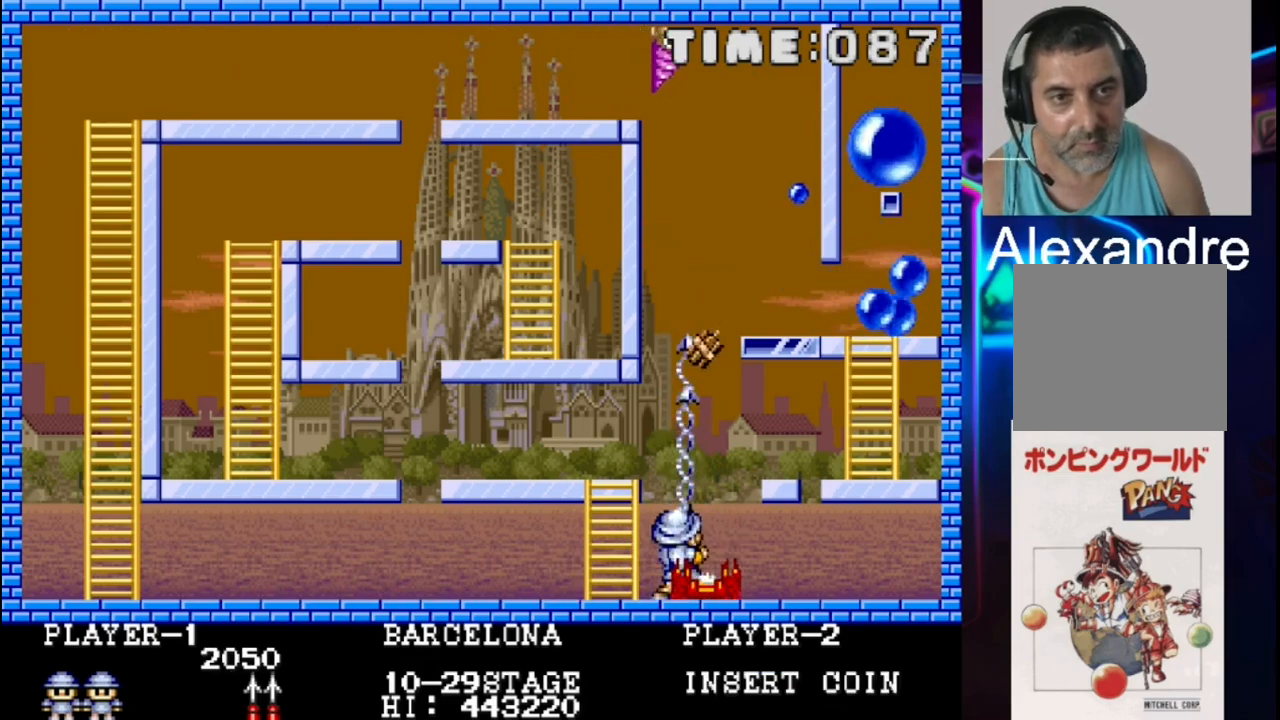
{"buttons": ["X"], "events": [[50, "X", "down"], [183, "DPAD_LEFT", "down"], [183, "X", "up"], [317, "DPAD_LEFT", "up"], [450, "X", "down"]]}
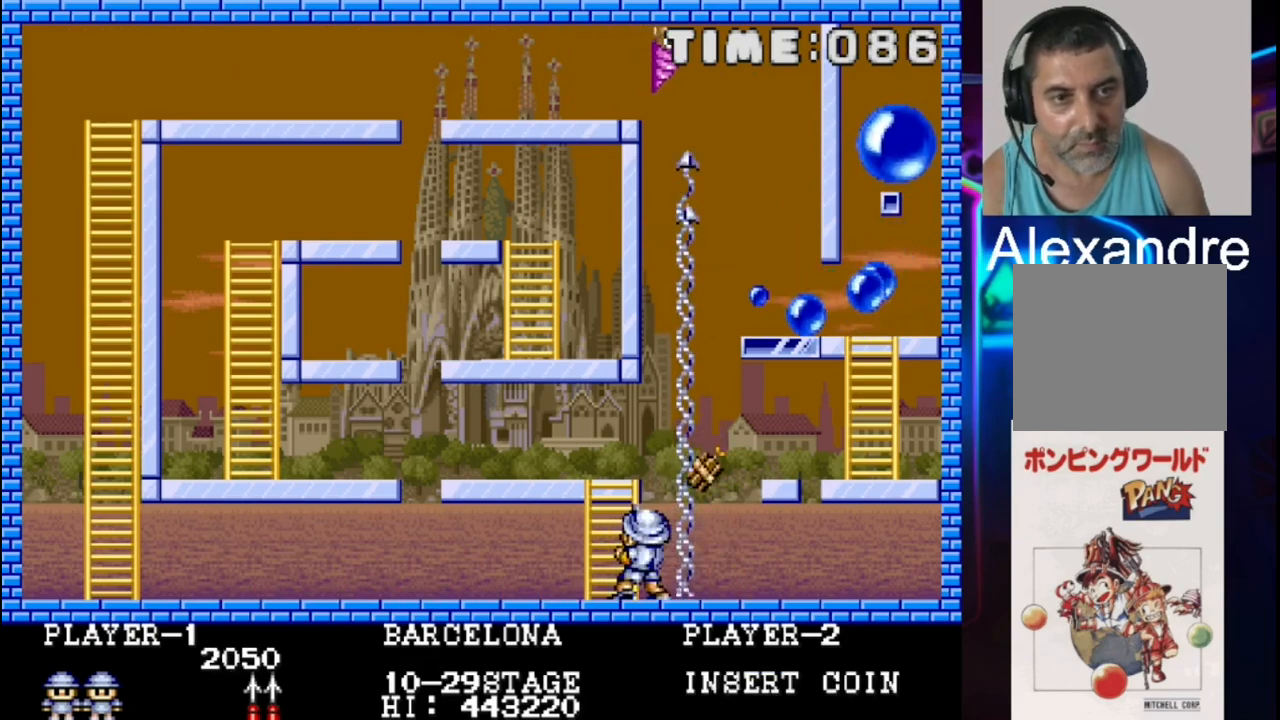
{"buttons": [], "events": [[83, "X", "up"]]}
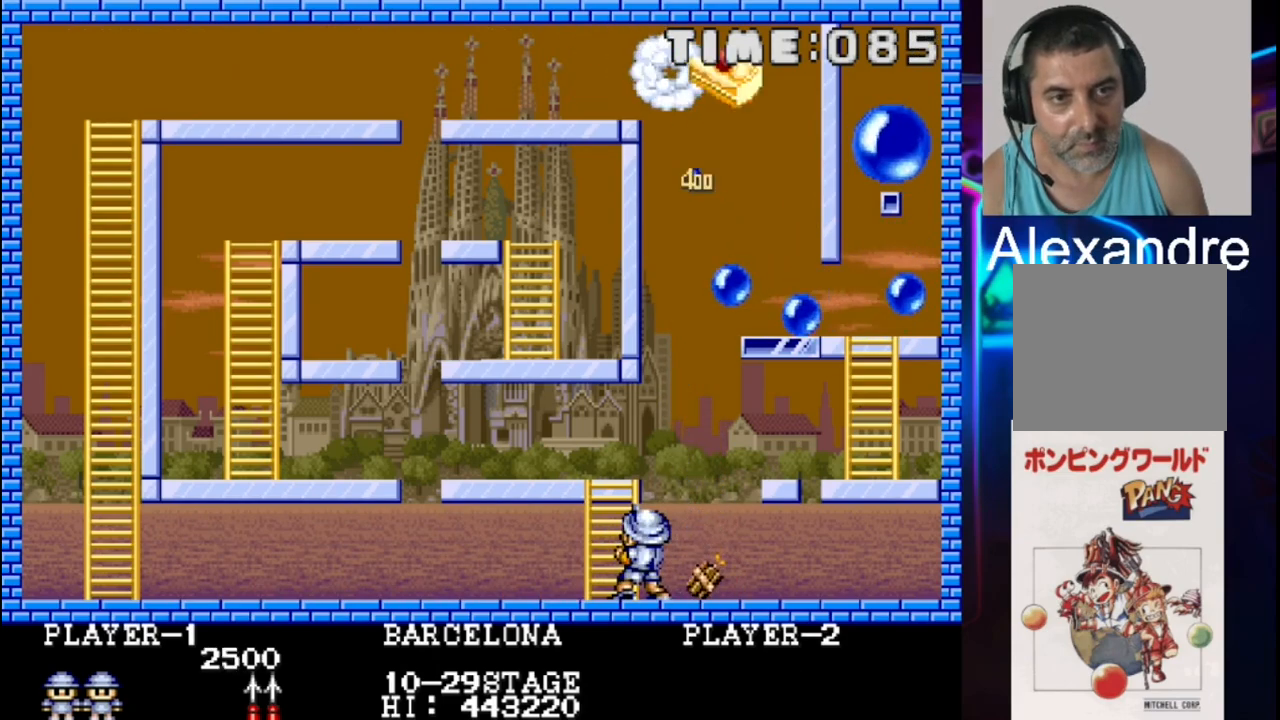
{"buttons": ["X"], "events": [[250, "DPAD_RIGHT", "down"], [317, "DPAD_RIGHT", "up"], [317, "X", "down"]]}
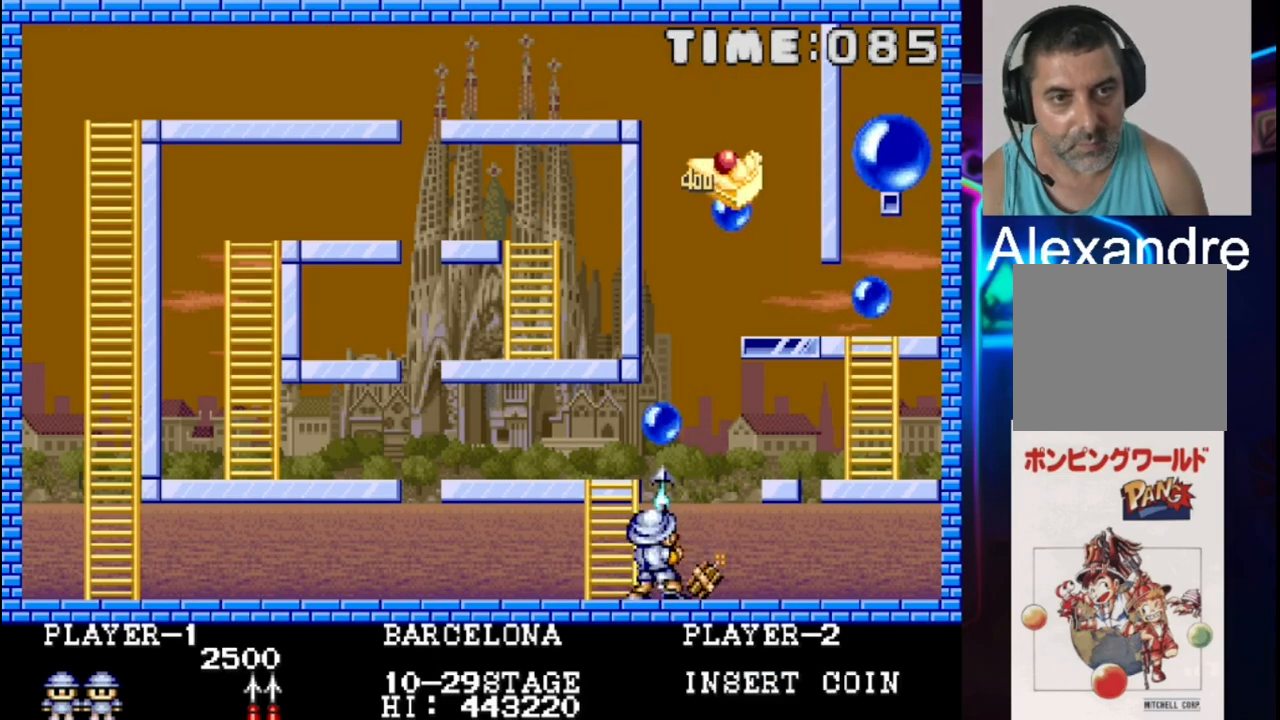
{"buttons": ["X"], "events": [[350, "X", "up"], [417, "X", "down"]]}
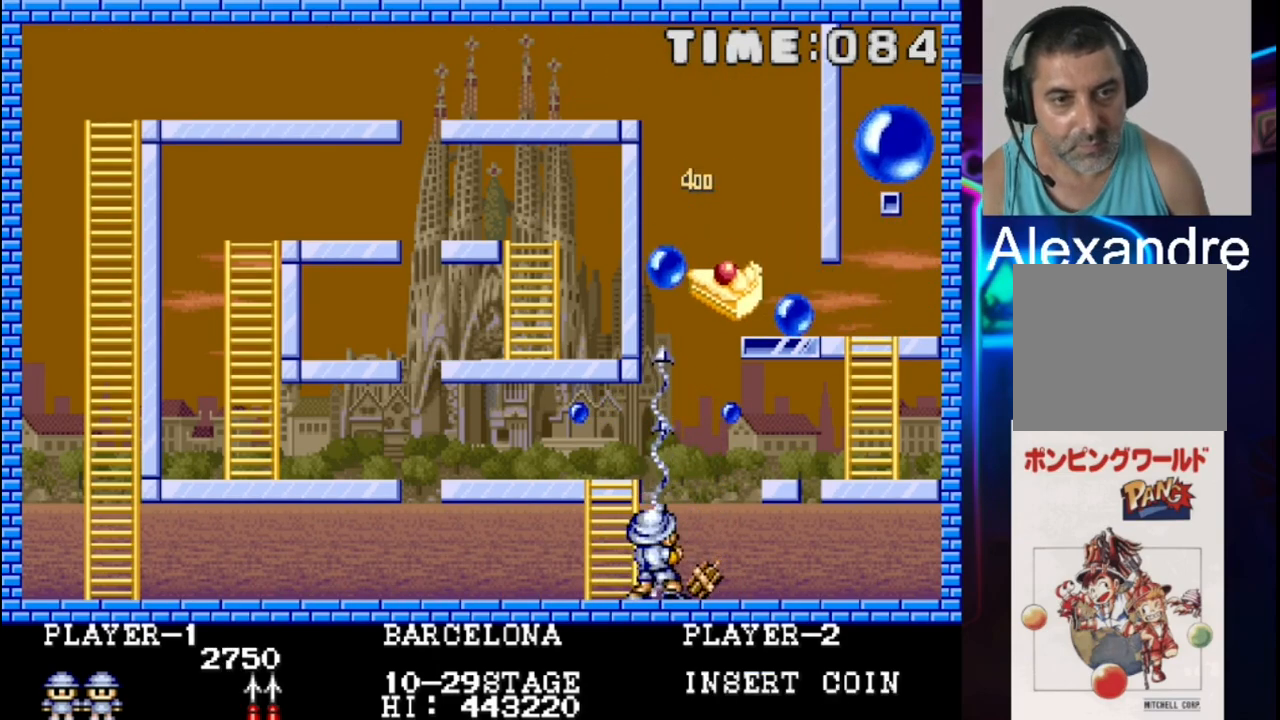
{"buttons": ["X"], "events": [[50, "X", "up"], [200, "X", "down"], [317, "X", "up"], [383, "X", "down"]]}
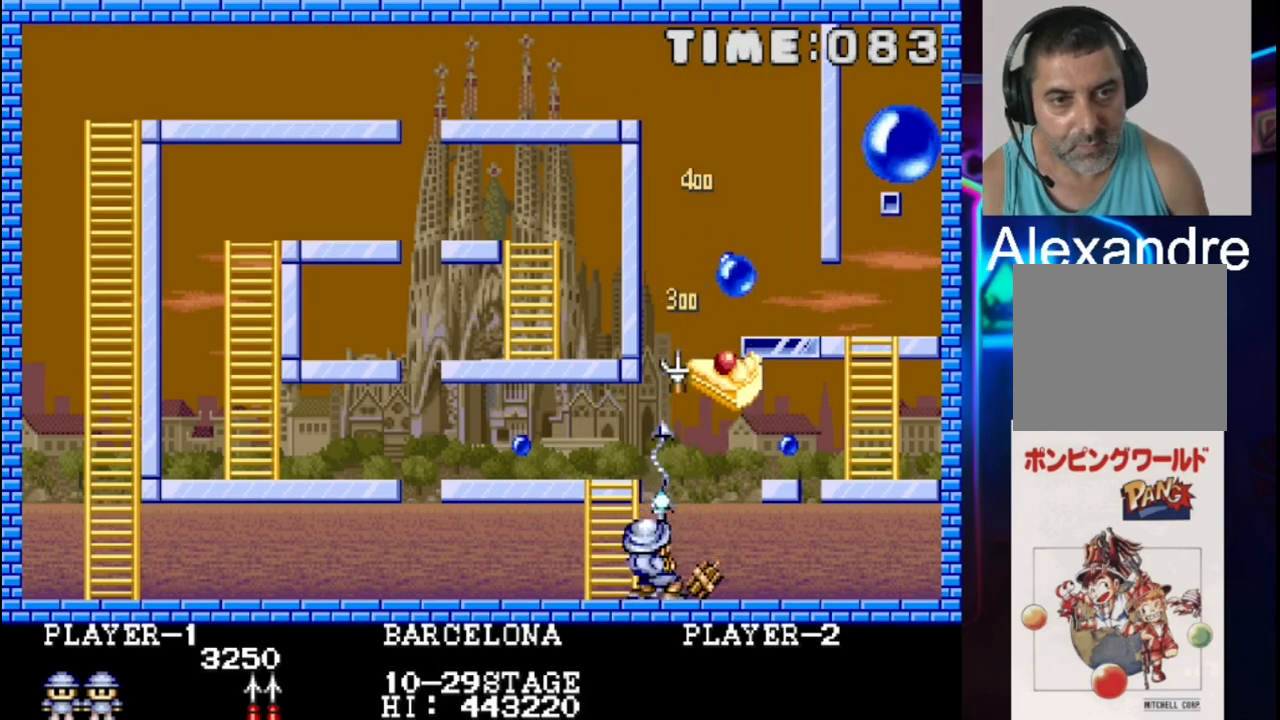
{"buttons": ["X"], "events": [[17, "X", "up"], [100, "X", "down"], [217, "X", "up"], [283, "X", "down"], [417, "X", "up"], [483, "X", "down"]]}
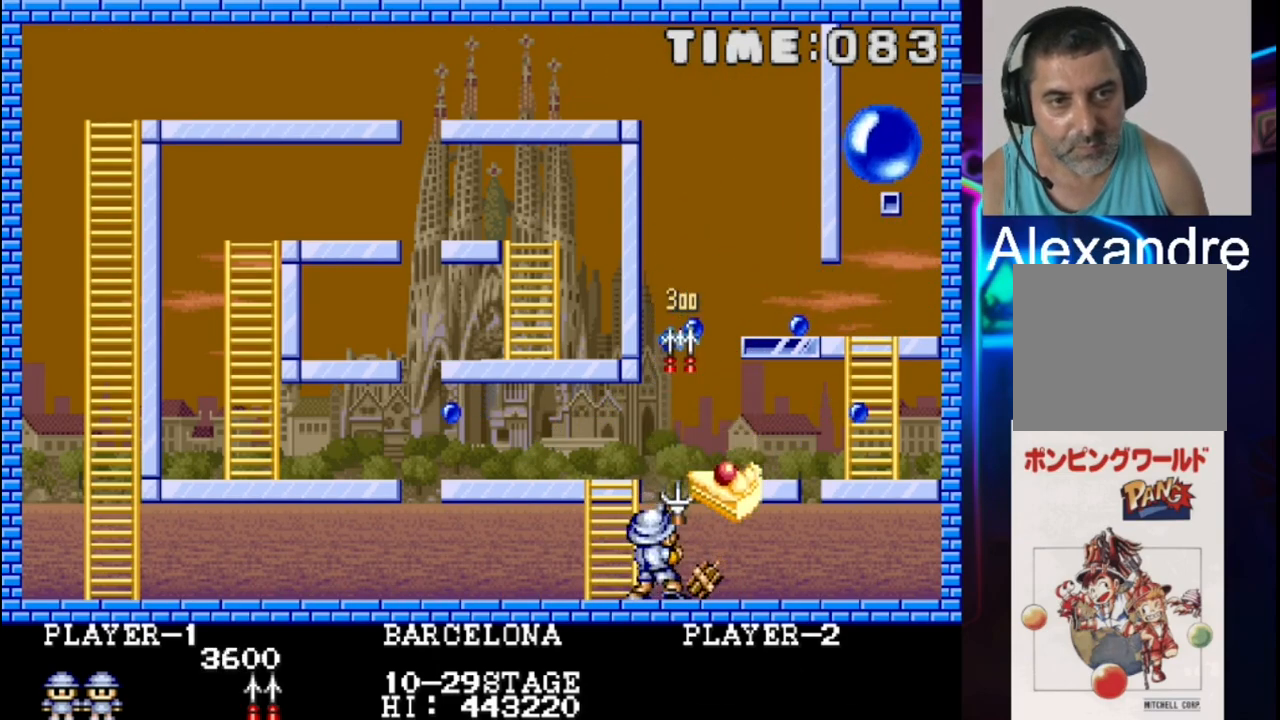
{"buttons": [], "events": [[50, "X", "up"], [133, "X", "down"], [250, "X", "up"], [317, "X", "down"], [450, "X", "up"]]}
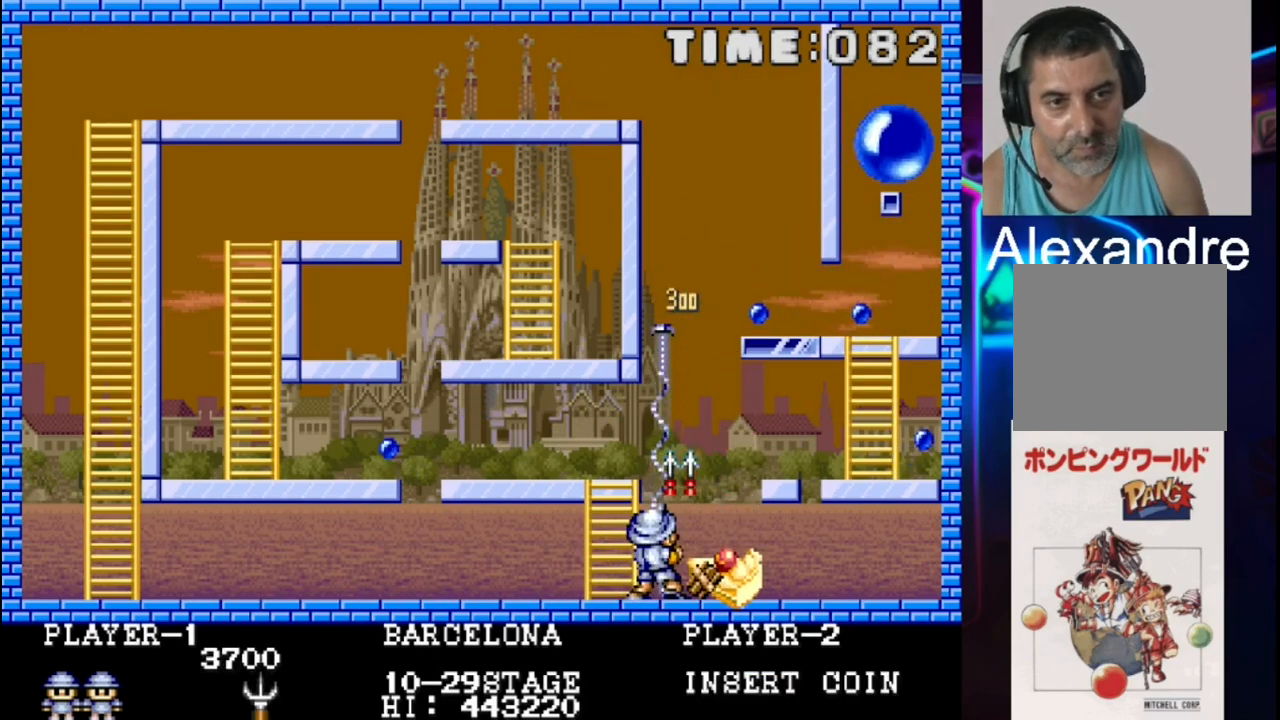
{"buttons": [], "events": [[433, "DPAD_RIGHT", "down"], [500, "DPAD_RIGHT", "up"]]}
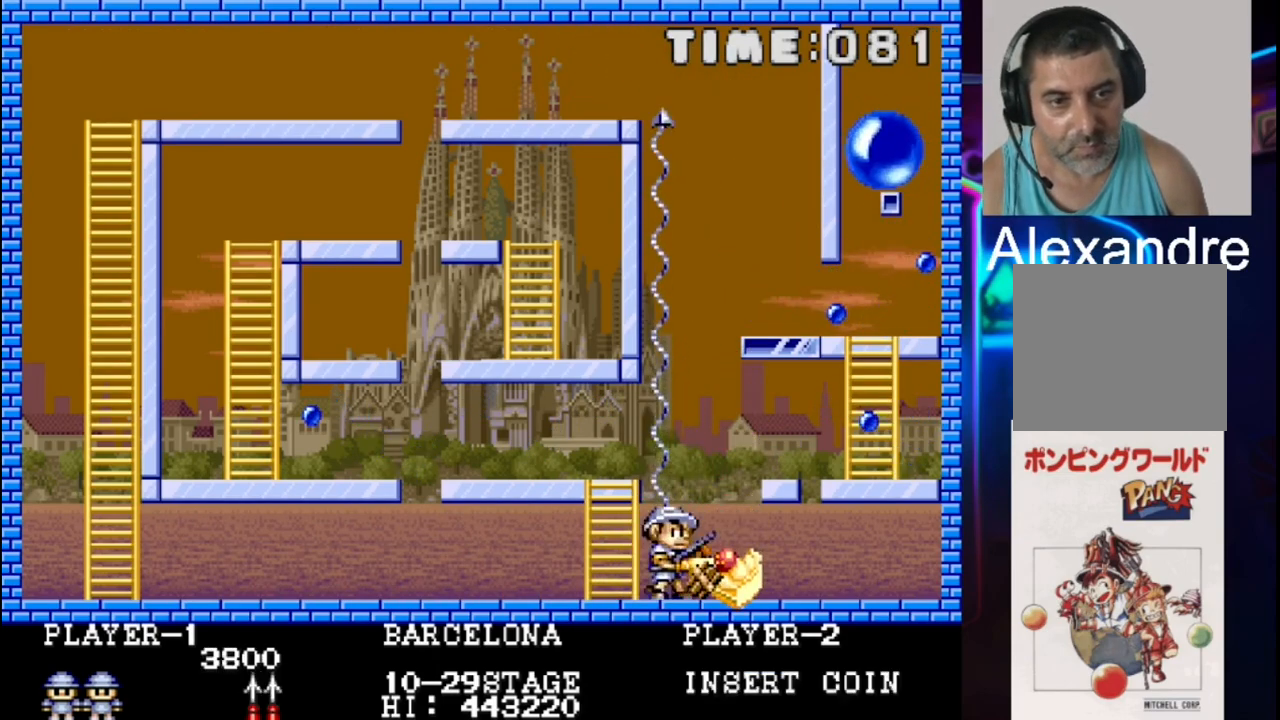
{"buttons": ["DPAD_RIGHT"], "events": [[450, "DPAD_RIGHT", "down"]]}
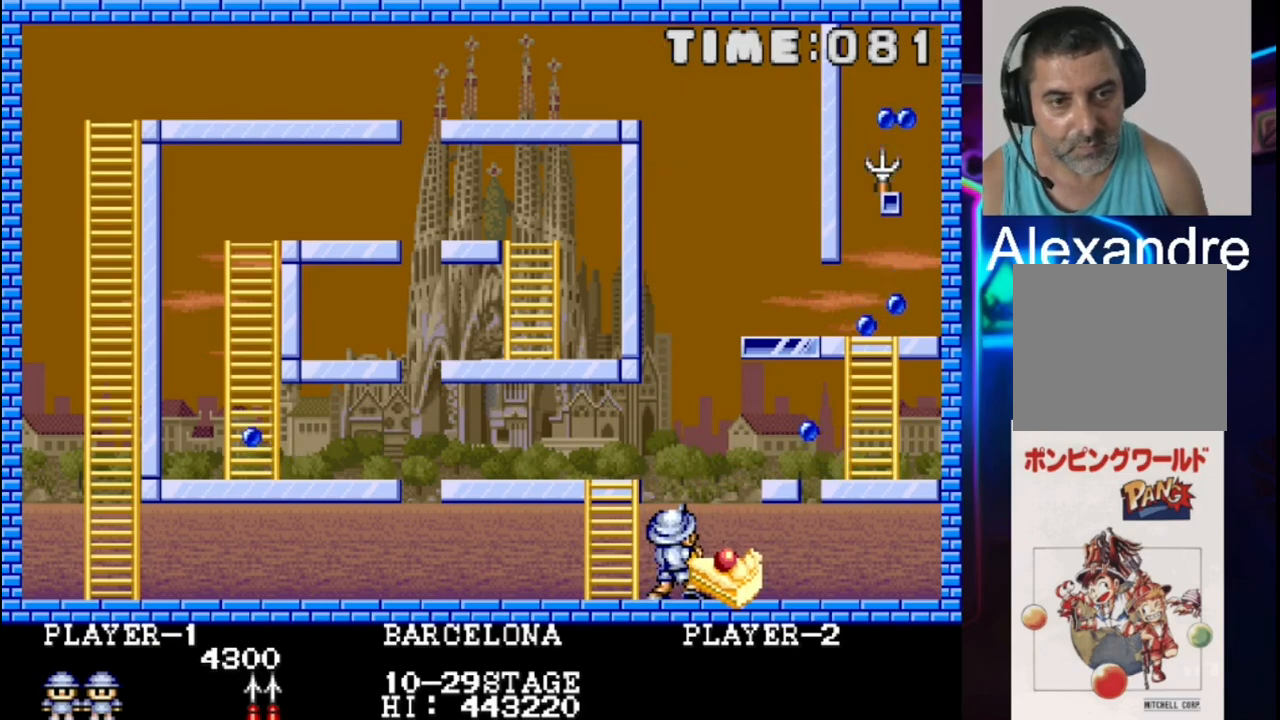
{"buttons": ["X"], "events": [[17, "X", "down"], [83, "DPAD_RIGHT", "up"], [150, "X", "up"], [283, "X", "down"]]}
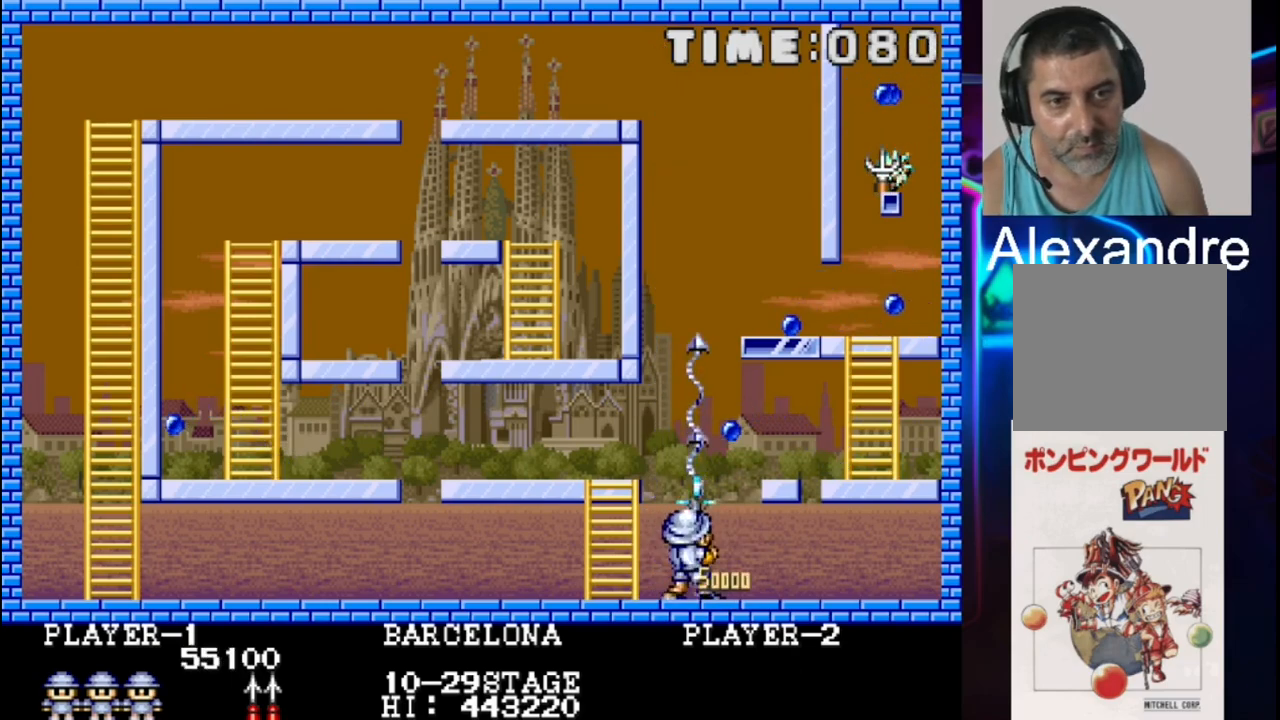
{"buttons": ["X"], "events": [[50, "X", "up"], [183, "DPAD_LEFT", "down"], [183, "X", "down"], [250, "X", "up"], [383, "DPAD_LEFT", "up"], [383, "X", "down"]]}
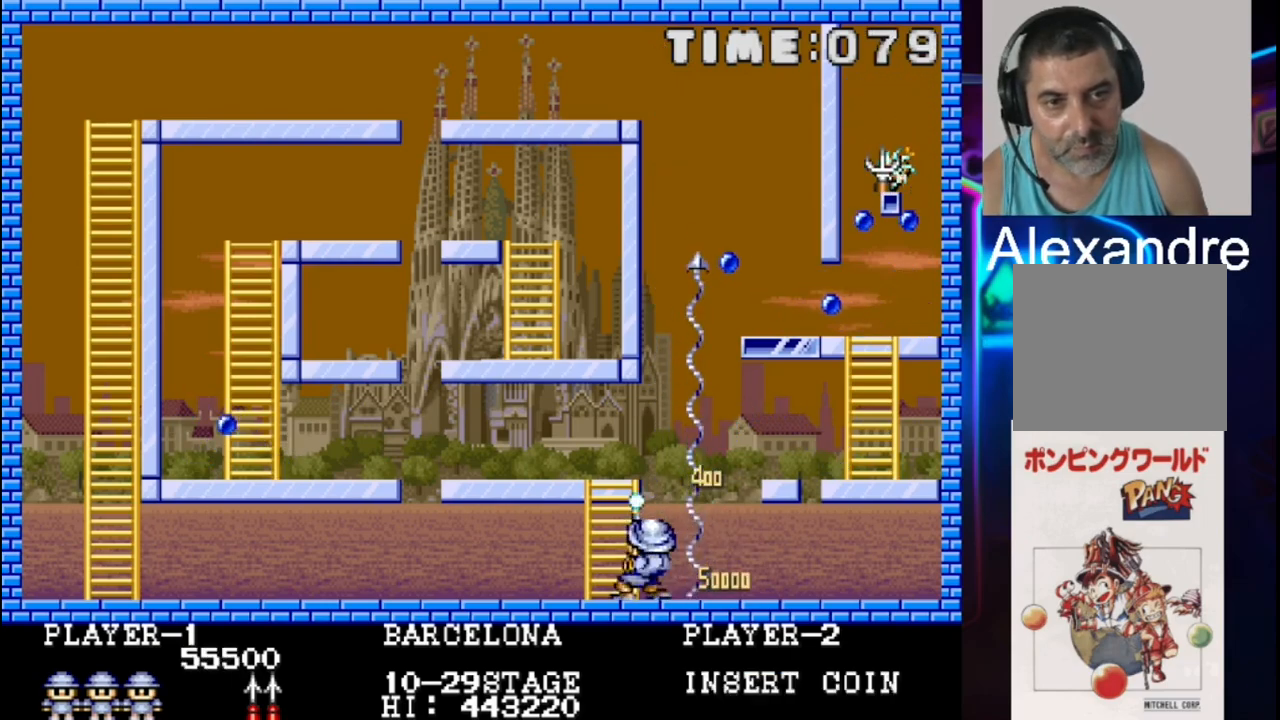
{"buttons": ["X"], "events": [[33, "DPAD_RIGHT", "down"], [33, "X", "up"], [167, "DPAD_RIGHT", "up"], [433, "X", "down"]]}
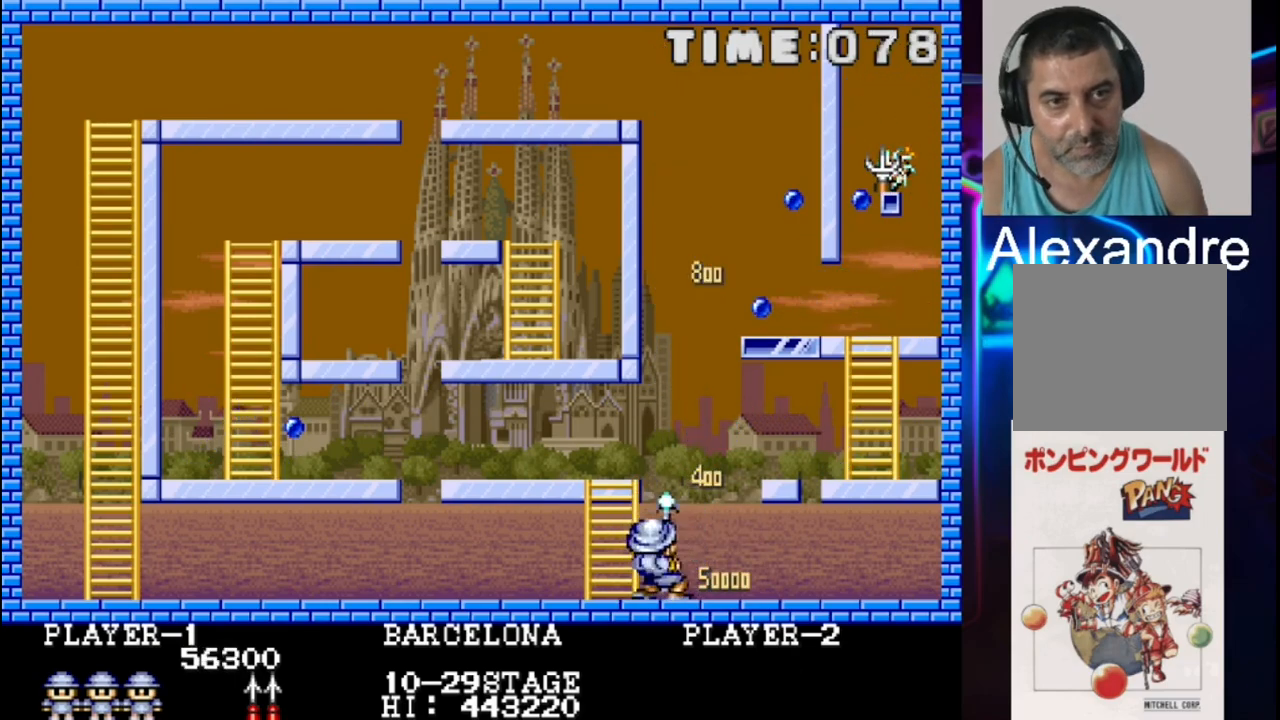
{"buttons": ["DPAD_LEFT"], "events": [[67, "DPAD_RIGHT", "down"], [67, "X", "up"], [150, "DPAD_RIGHT", "up"], [217, "X", "down"], [350, "X", "up"], [483, "DPAD_LEFT", "down"]]}
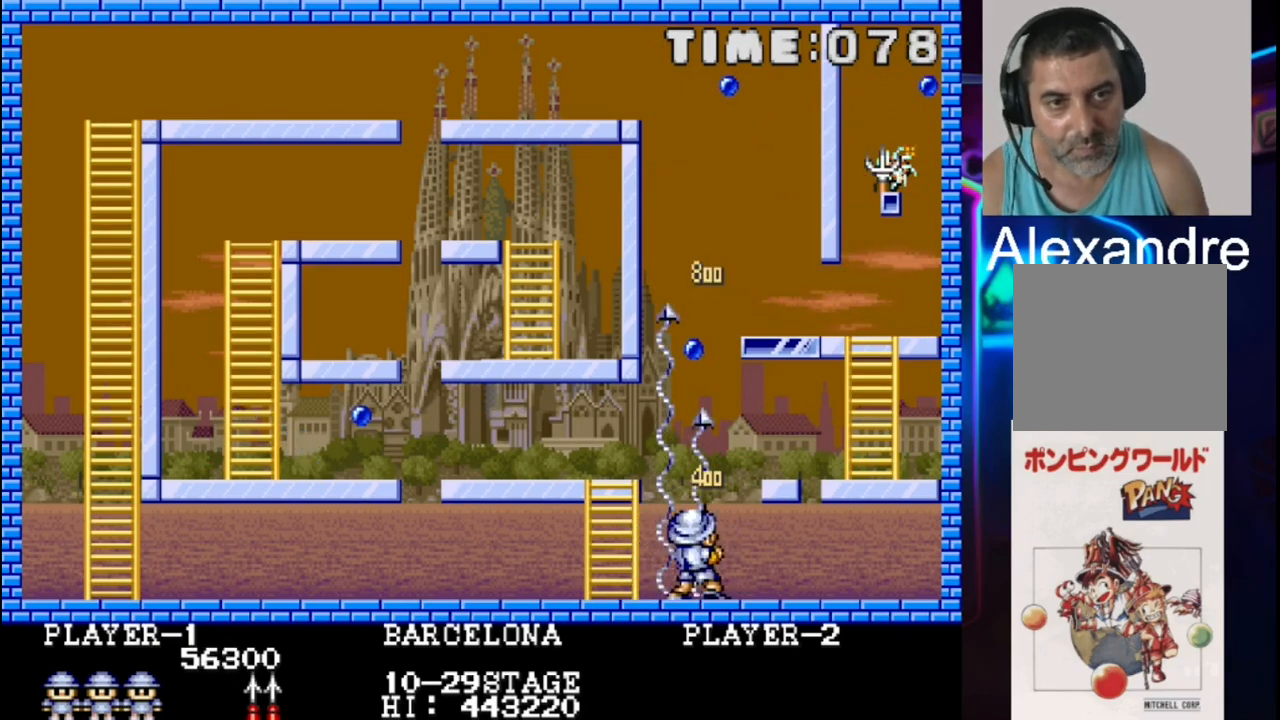
{"buttons": ["X"], "events": [[50, "DPAD_LEFT", "up"], [117, "X", "down"], [250, "X", "up"], [383, "X", "down"]]}
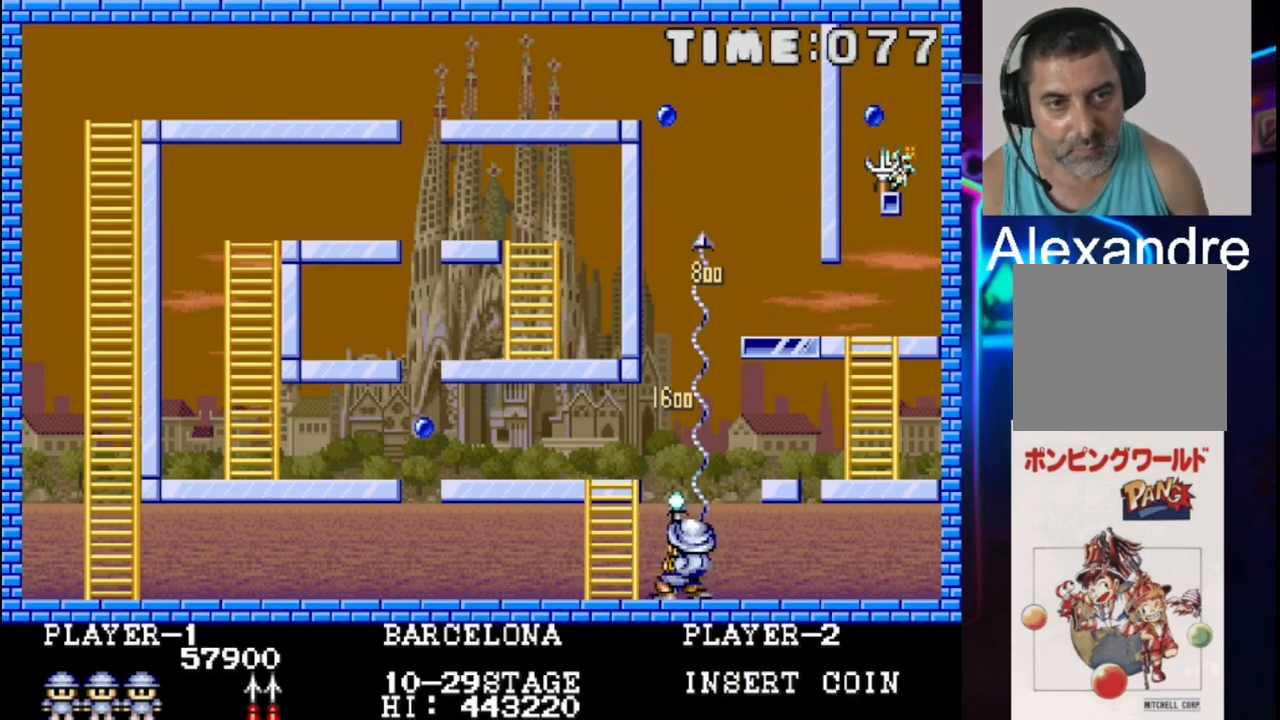
{"buttons": [], "events": [[83, "X", "up"]]}
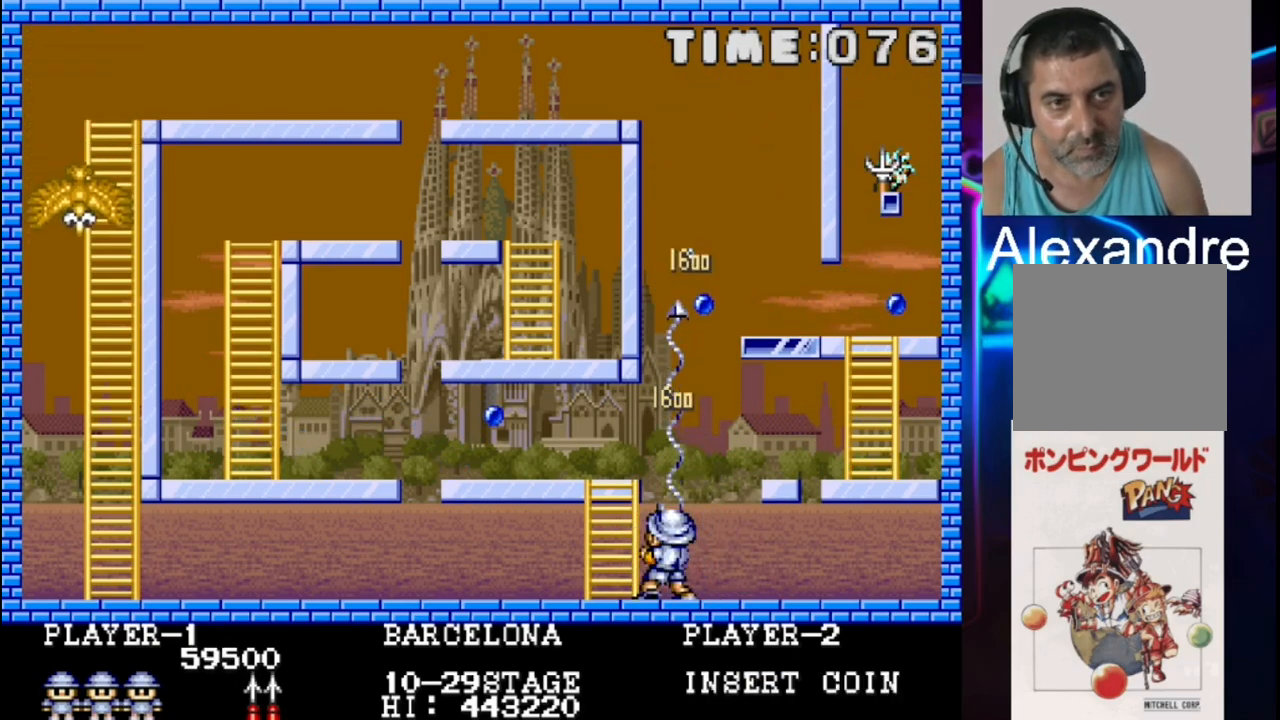
{"buttons": ["X"], "events": [[233, "X", "down"], [367, "X", "up"], [433, "DPAD_LEFT", "down"], [433, "X", "down"], [500, "DPAD_LEFT", "up"]]}
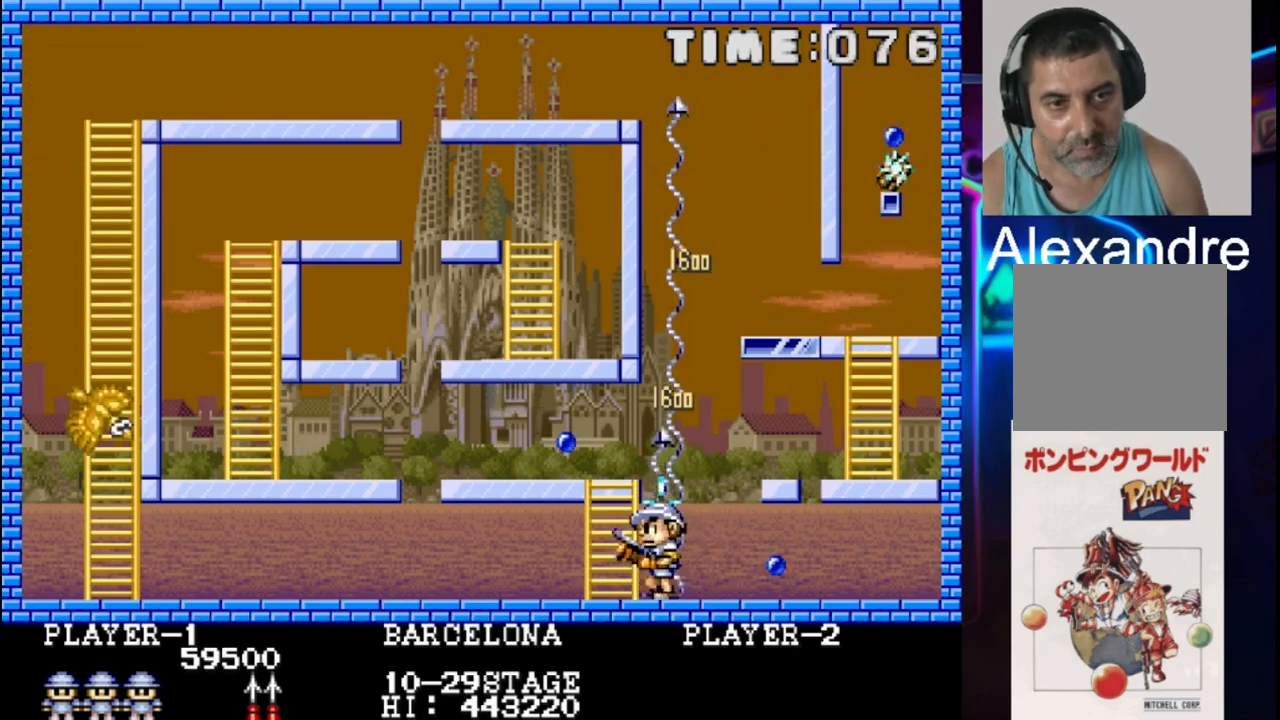
{"buttons": ["X", "DPAD_UP", "DPAD_LEFT"], "events": [[67, "X", "up"], [200, "DPAD_RIGHT", "down"], [400, "DPAD_RIGHT", "up"], [467, "DPAD_LEFT", "down"], [467, "DPAD_UP", "down"], [467, "X", "down"]]}
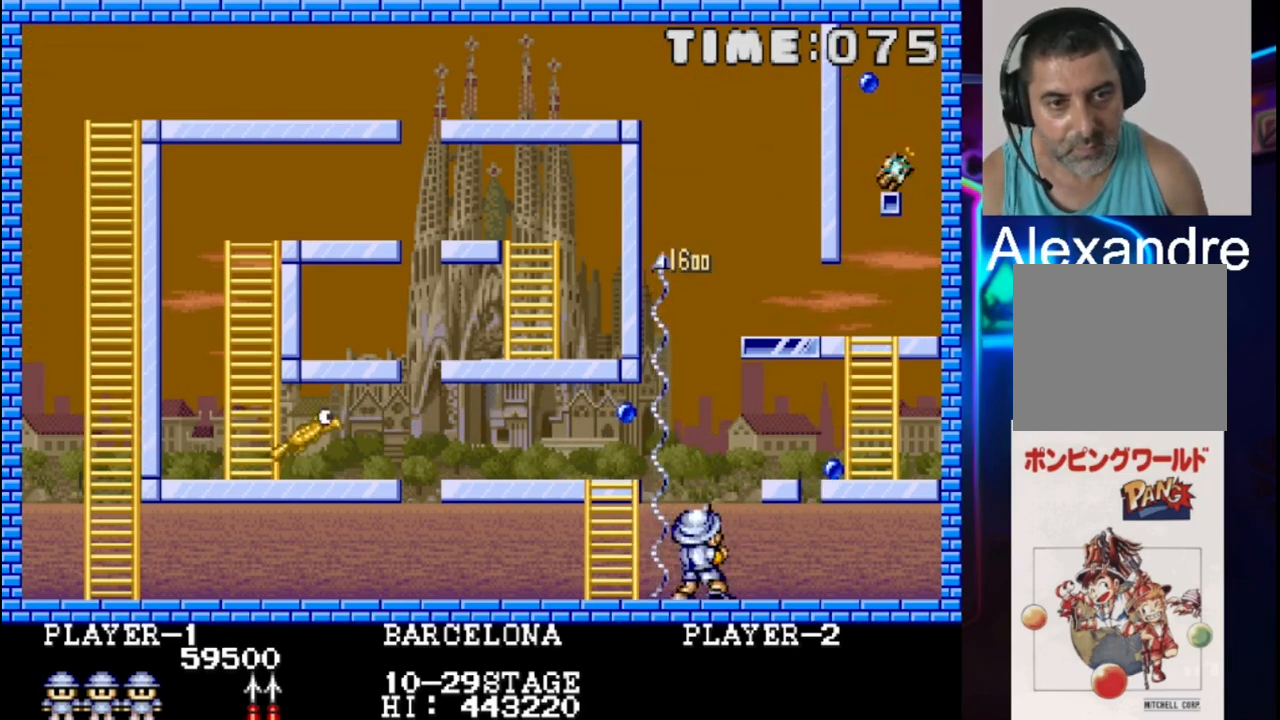
{"buttons": [], "events": [[33, "DPAD_UP", "up"], [33, "X", "up"], [100, "DPAD_LEFT", "up"], [233, "X", "down"], [367, "X", "up"]]}
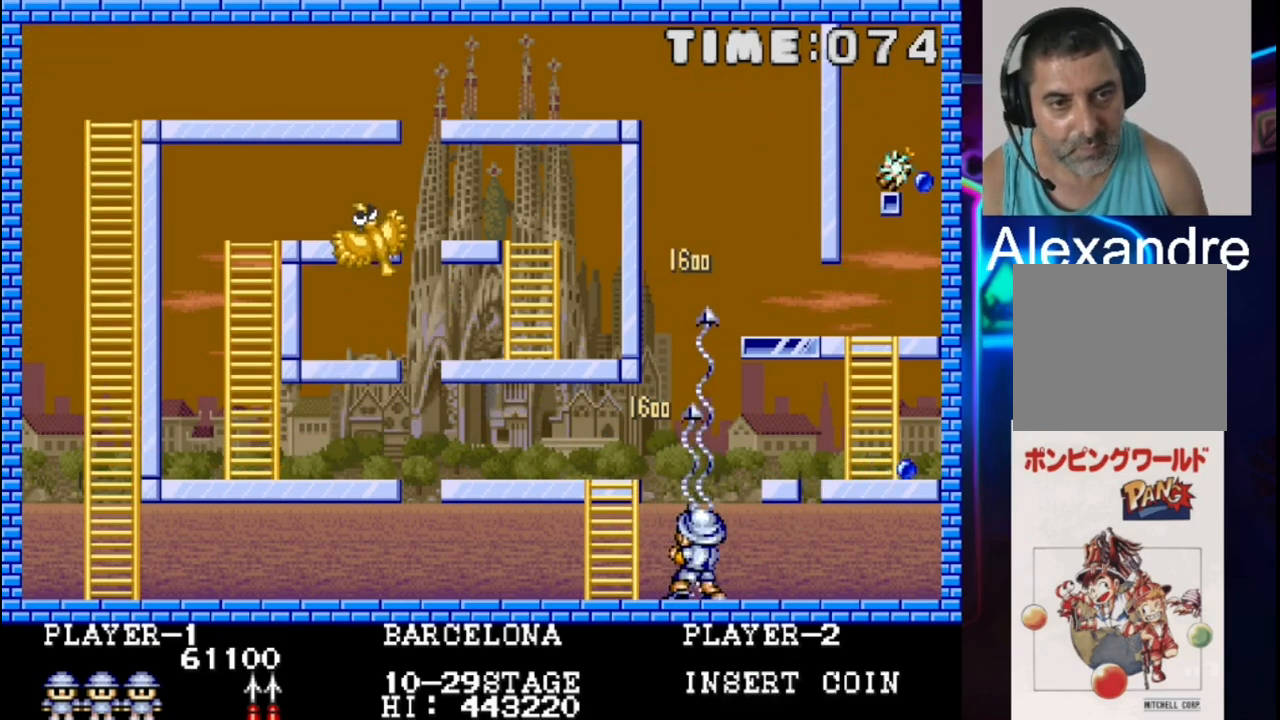
{"buttons": [], "events": [[67, "DPAD_LEFT", "down"], [133, "DPAD_LEFT", "up"]]}